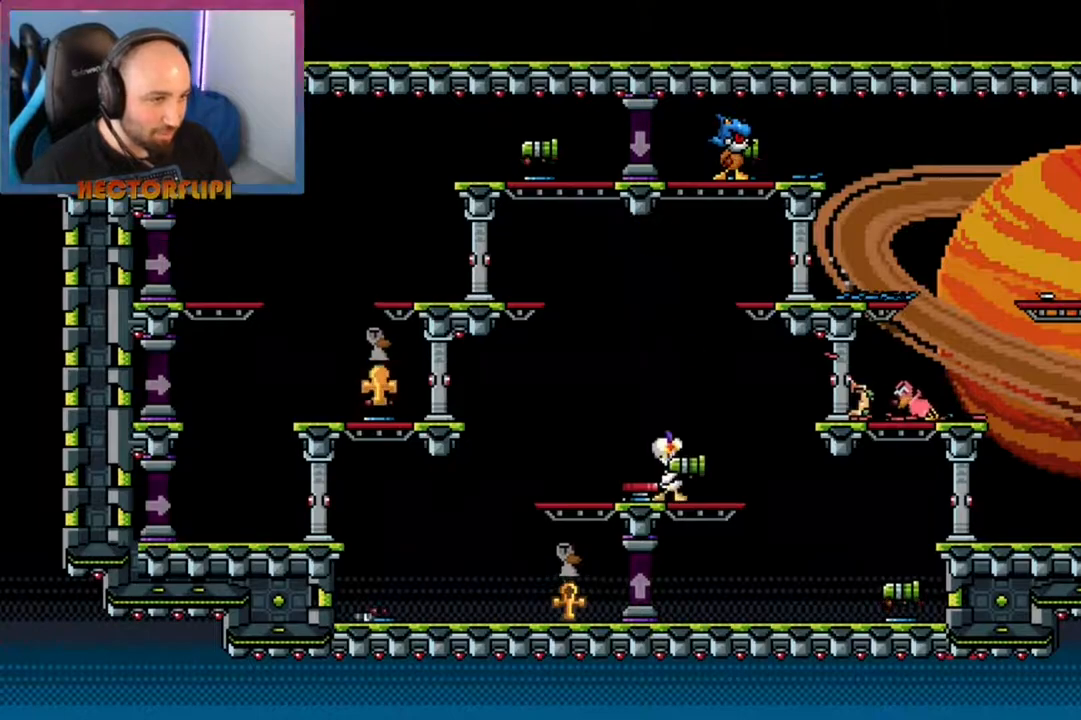
Gameplay with a controller (Xbox layout); each line is a JSON object with the inputs held at the frame after it. "events" lists button and stick changes between this image and that frame as [ms after this image, input, new state], when the widget could be followed in between. Not read: L3 R3.
{"buttons": ["A"], "left_stick": "left", "right_stick": "center", "events": [[50, "left_stick", "right"], [200, "A", "down"], [250, "left_stick", "center"], [417, "left_stick", "left"]]}
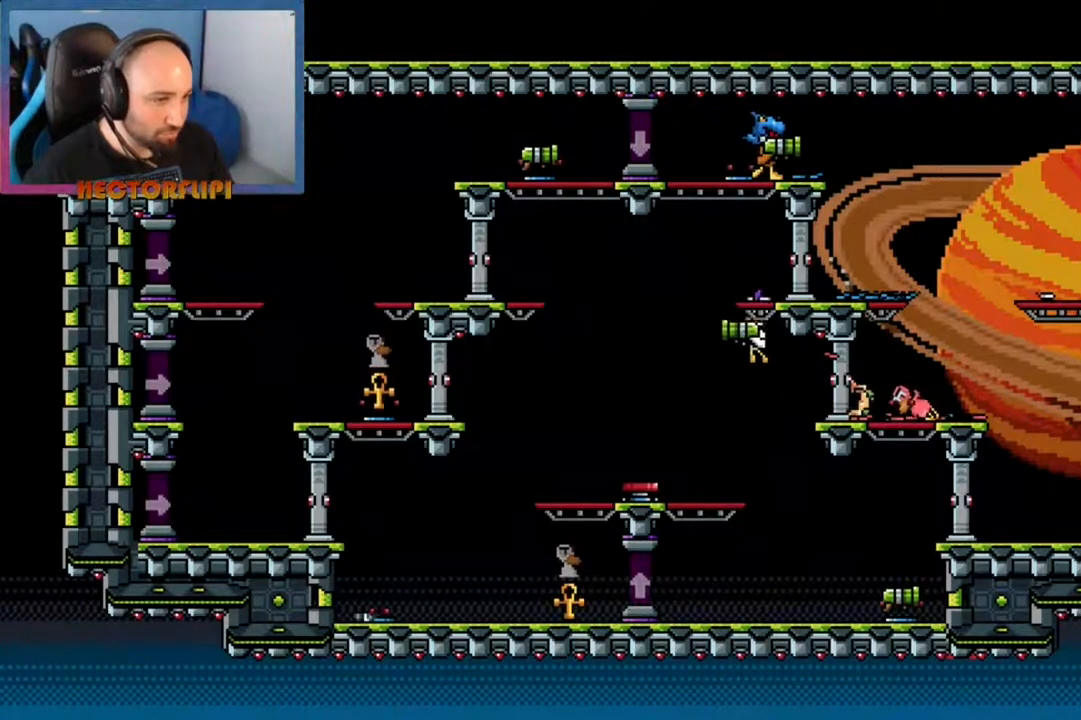
{"buttons": [], "left_stick": "right", "right_stick": "center", "events": [[133, "A", "up"], [183, "left_stick", "center"], [400, "left_stick", "right"]]}
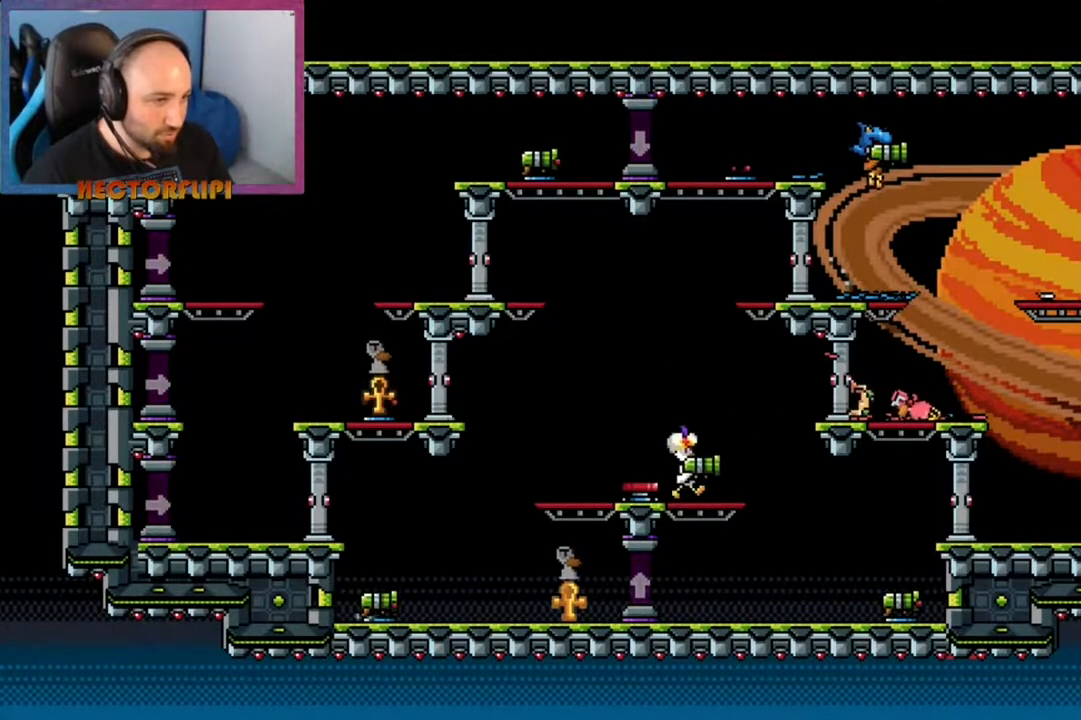
{"buttons": [], "left_stick": "right", "right_stick": "center", "events": [[200, "left_stick", "center"], [283, "left_stick", "left"], [450, "left_stick", "right"]]}
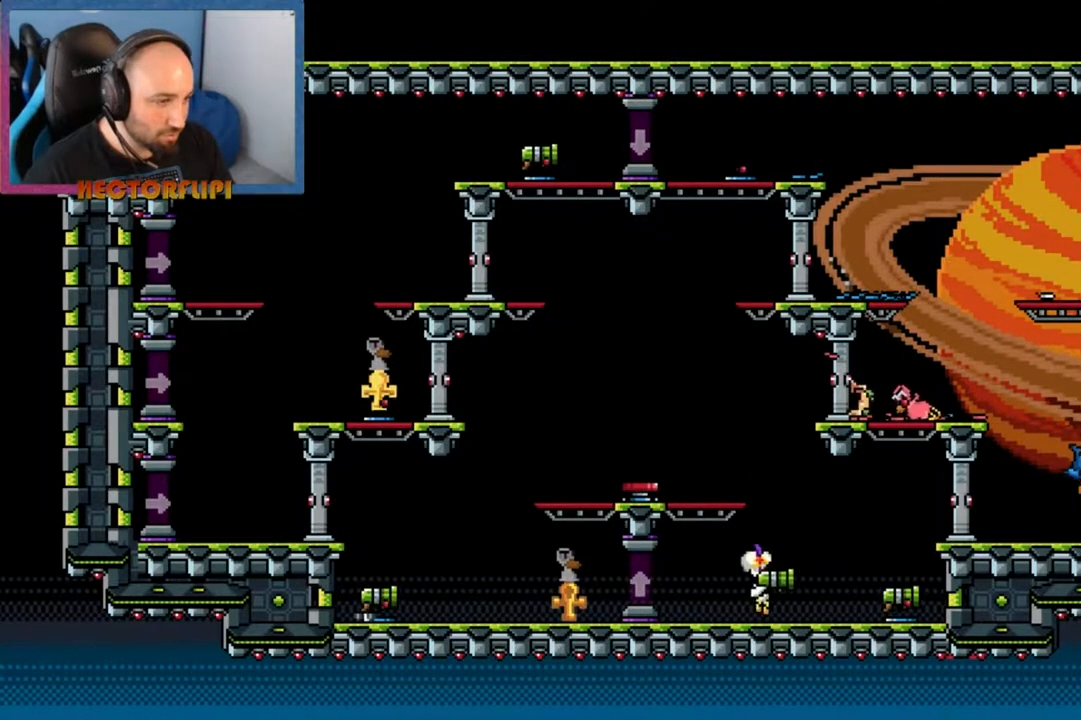
{"buttons": [], "left_stick": "center", "right_stick": "center", "events": [[217, "A", "down"], [350, "A", "up"], [500, "left_stick", "center"]]}
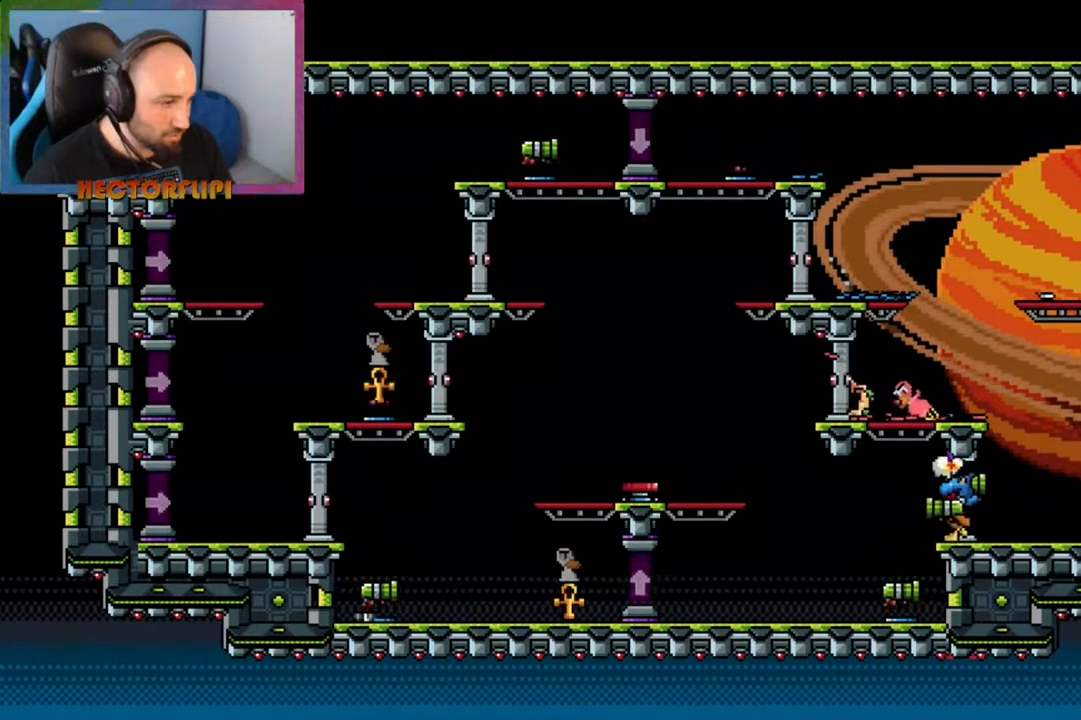
{"buttons": [], "left_stick": "left", "right_stick": "center", "events": [[183, "left_stick", "left"]]}
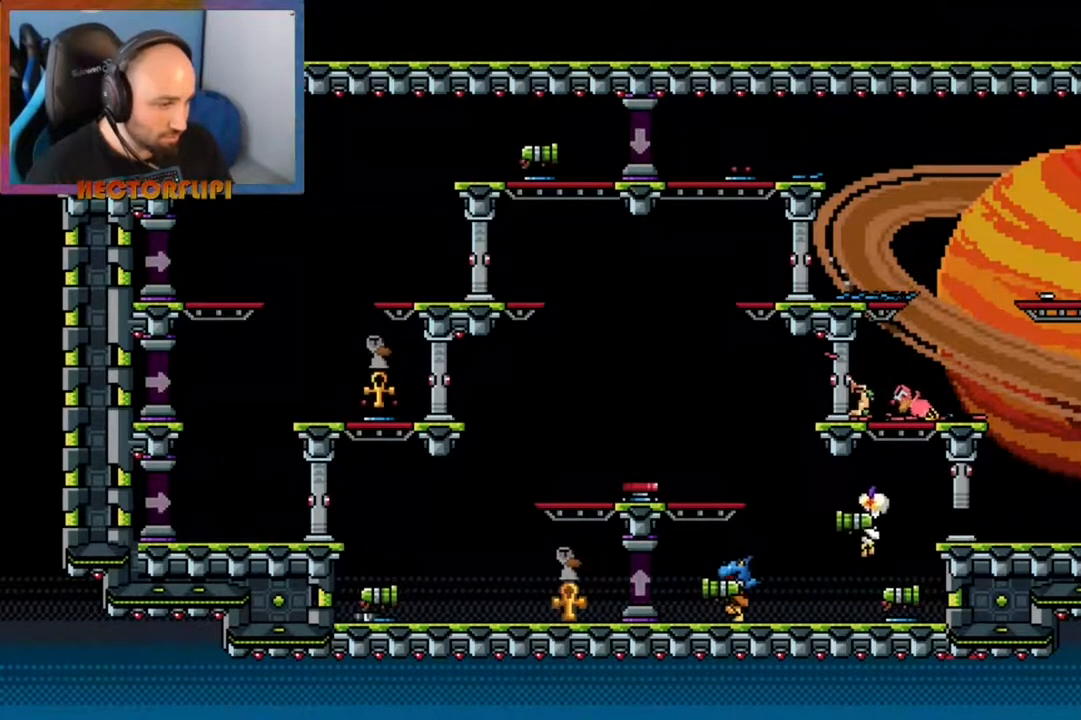
{"buttons": [], "left_stick": "left", "right_stick": "center", "events": [[83, "left_stick", "center"], [200, "left_stick", "left"], [417, "left_stick", "center"], [500, "left_stick", "left"]]}
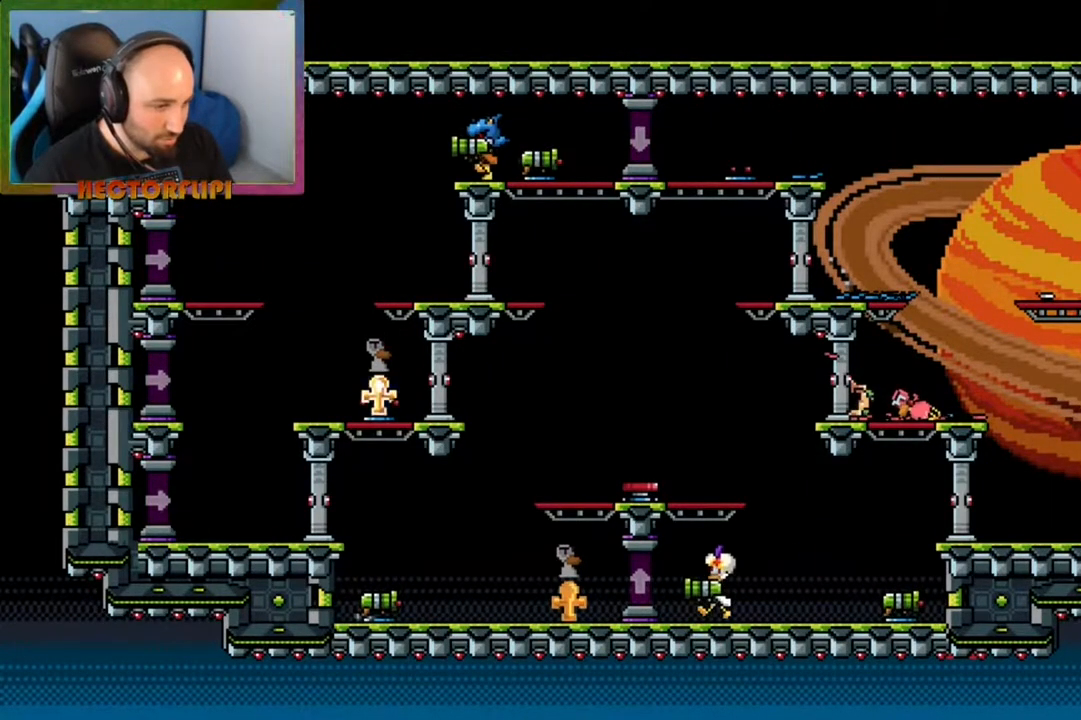
{"buttons": [], "left_stick": "center", "right_stick": "center", "events": [[333, "left_stick", "center"]]}
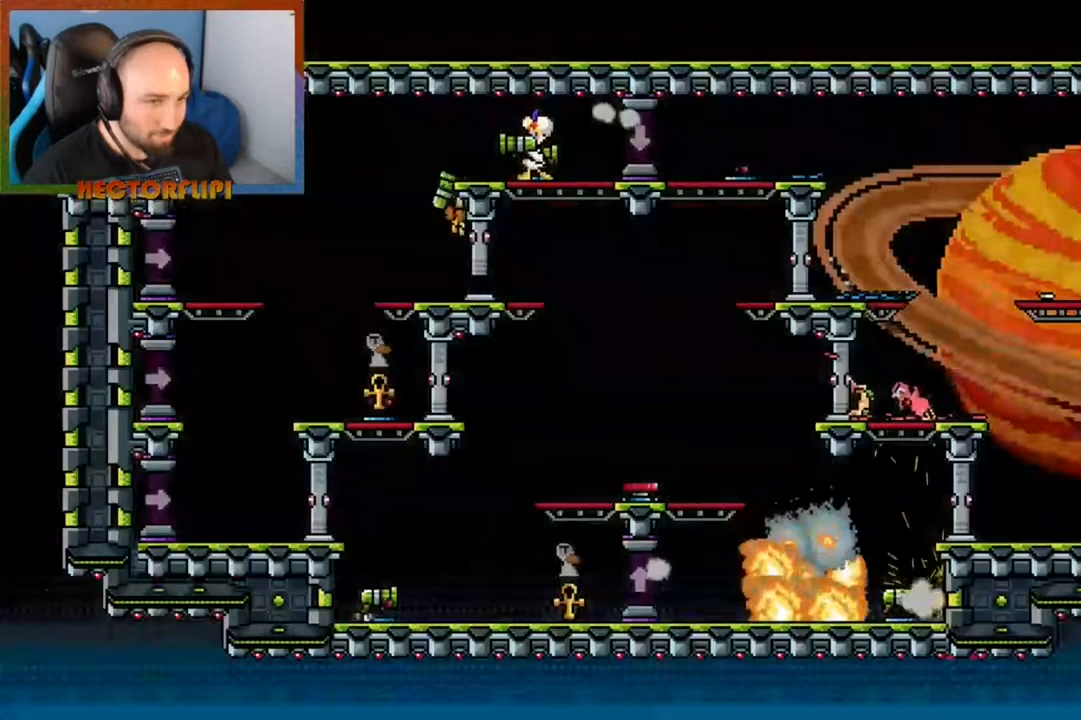
{"buttons": [], "left_stick": "left", "right_stick": "center", "events": [[233, "left_stick", "left"]]}
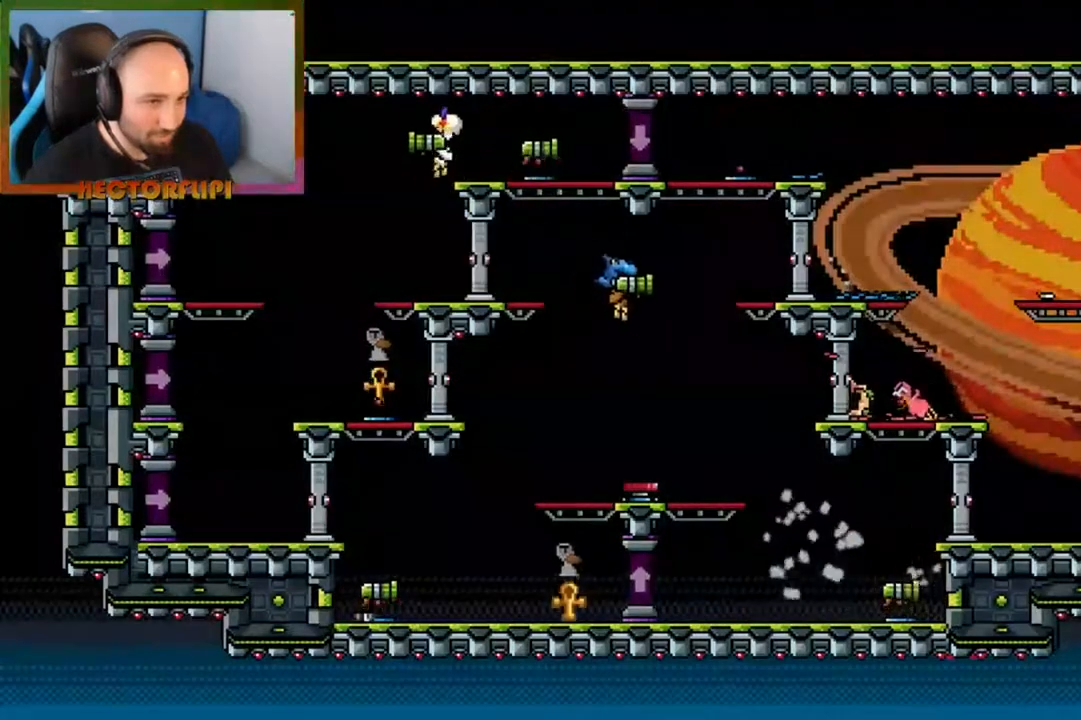
{"buttons": [], "left_stick": "right", "right_stick": "center", "events": [[67, "left_stick", "right"]]}
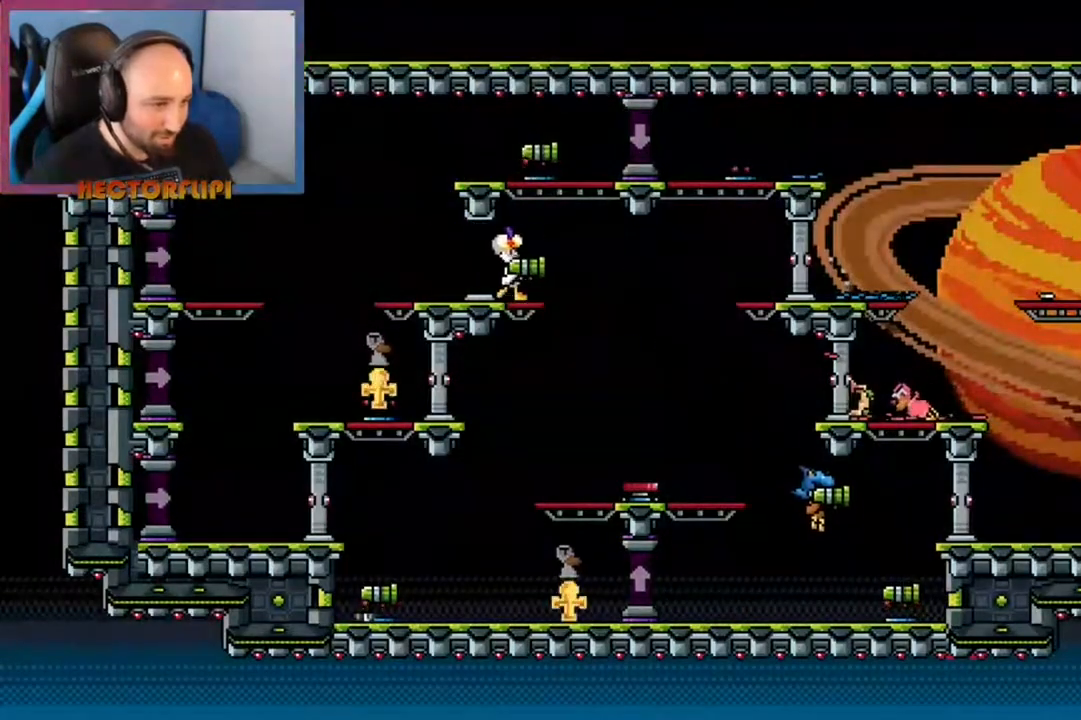
{"buttons": [], "left_stick": "right", "right_stick": "center", "events": []}
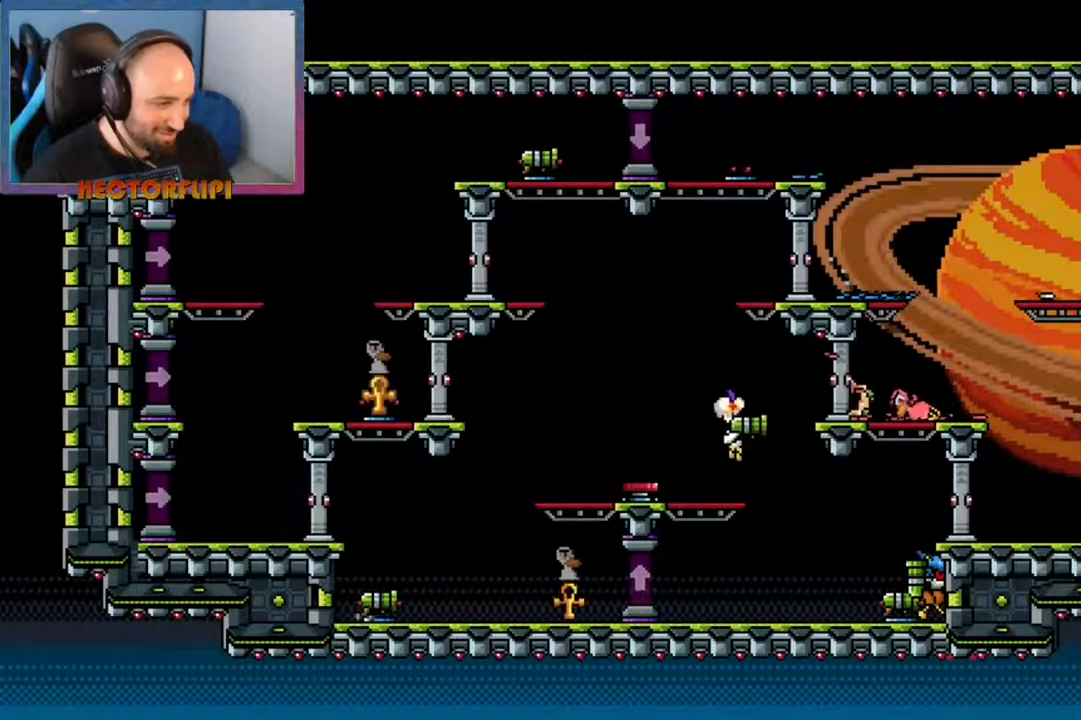
{"buttons": ["X"], "left_stick": "center", "right_stick": "center", "events": [[167, "left_stick", "center"], [467, "X", "down"]]}
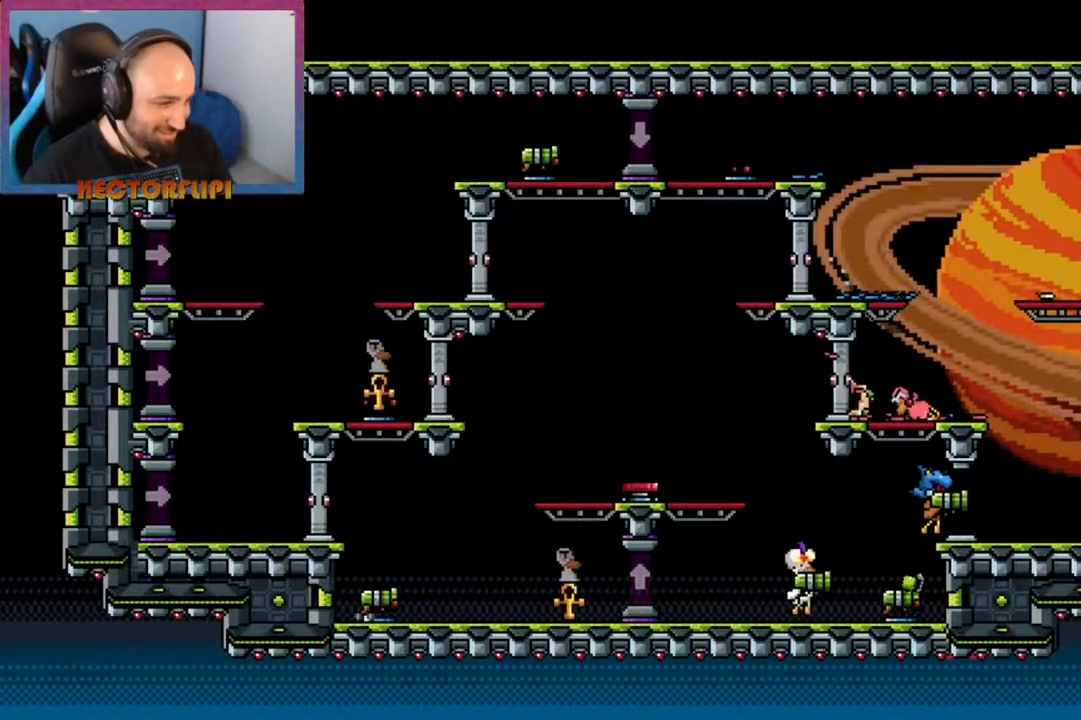
{"buttons": [], "left_stick": "right", "right_stick": "center", "events": [[133, "X", "up"], [350, "left_stick", "right"]]}
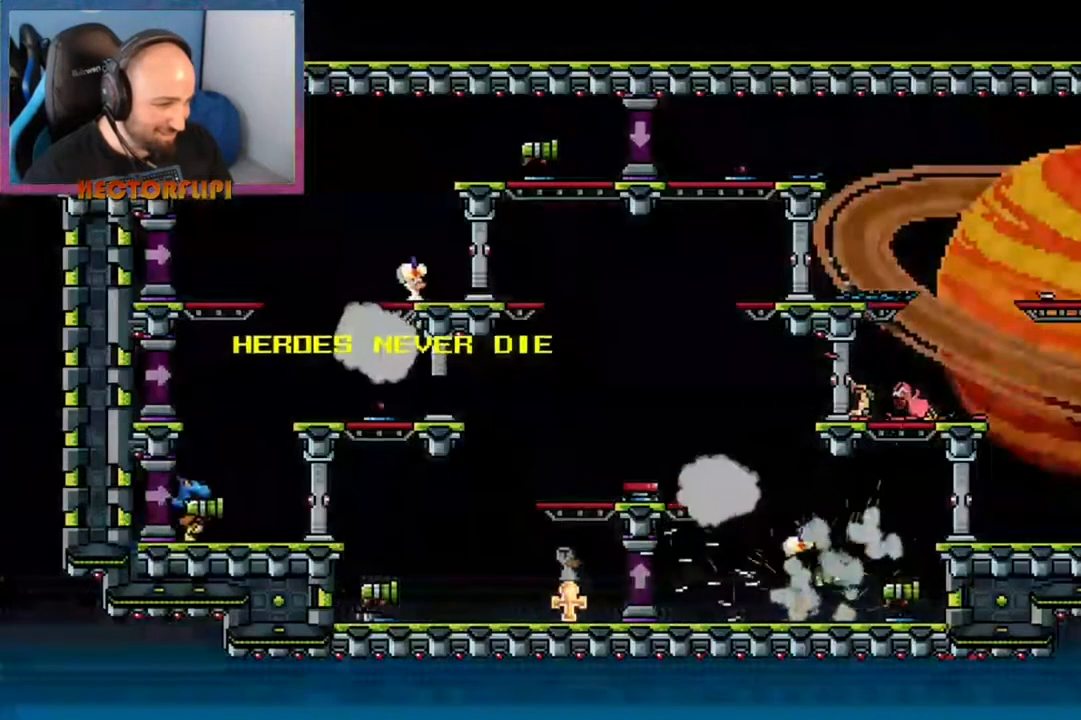
{"buttons": [], "left_stick": "right", "right_stick": "center", "events": []}
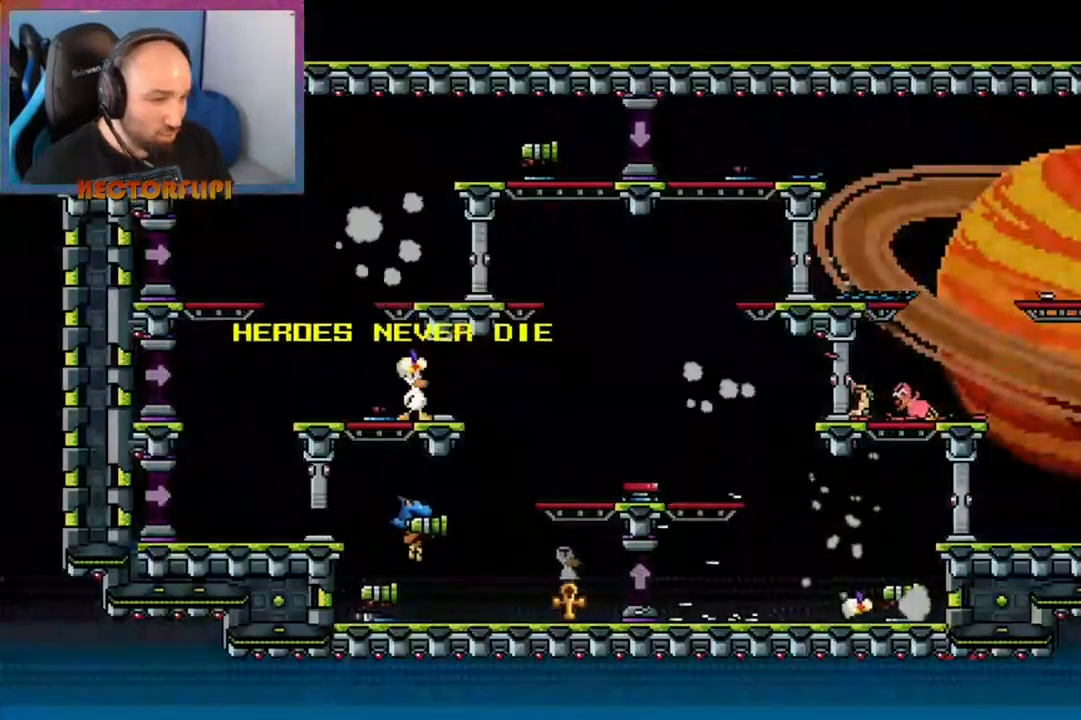
{"buttons": [], "left_stick": "right", "right_stick": "center", "events": [[150, "left_stick", "center"], [267, "left_stick", "left"], [317, "A", "down"], [483, "left_stick", "right"], [500, "A", "up"]]}
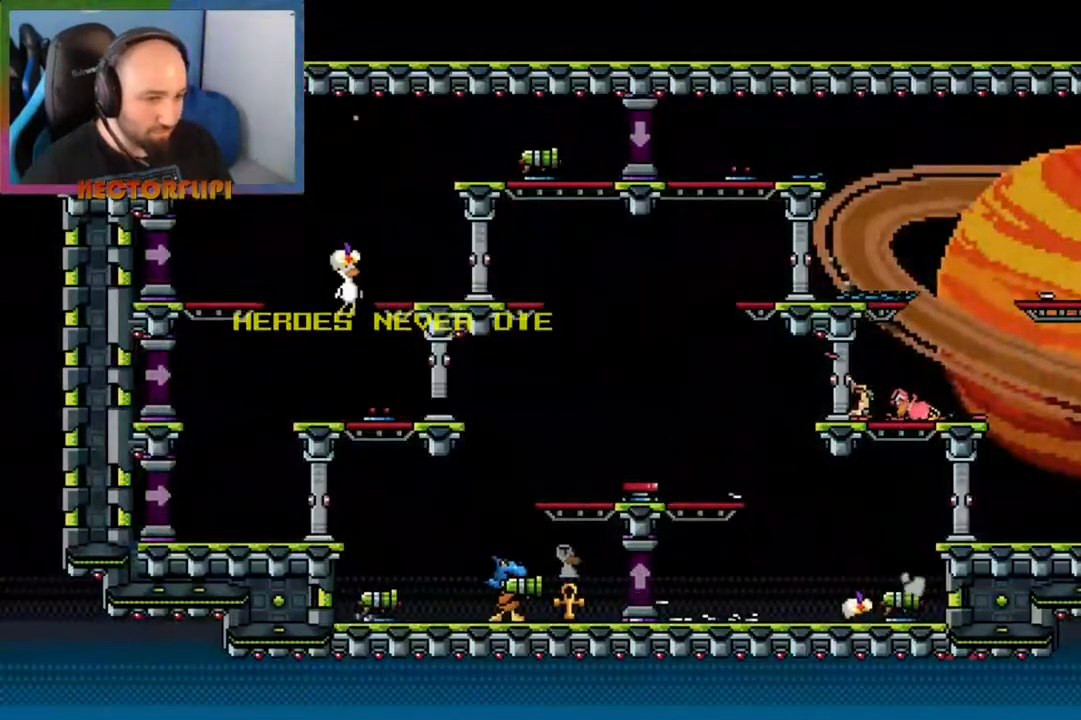
{"buttons": [], "left_stick": "center", "right_stick": "center", "events": [[150, "left_stick", "left"], [317, "left_stick", "center"]]}
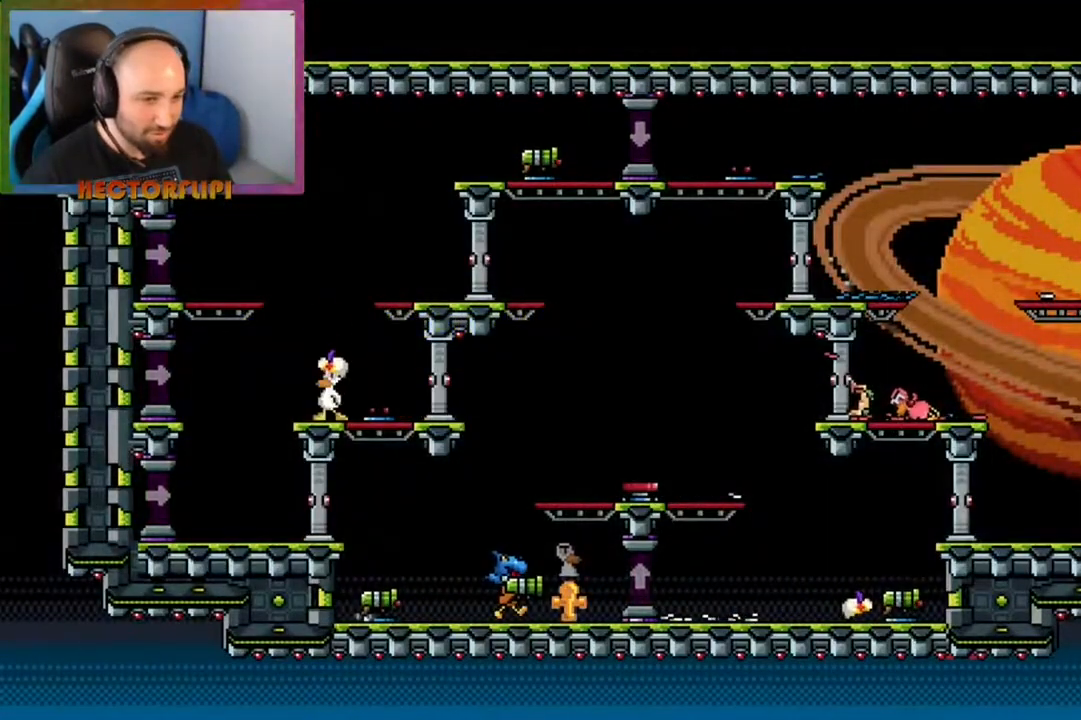
{"buttons": ["A"], "left_stick": "center", "right_stick": "center", "events": [[17, "A", "down"], [117, "left_stick", "right"], [267, "A", "up"], [333, "left_stick", "center"], [500, "A", "down"]]}
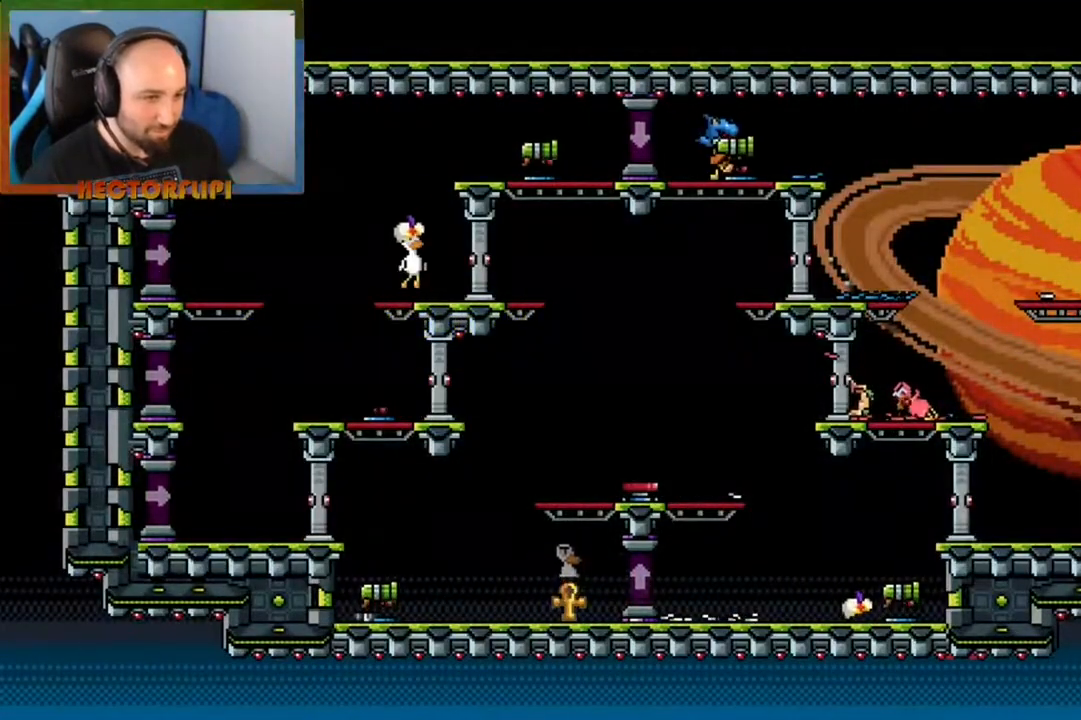
{"buttons": ["X"], "left_stick": "right", "right_stick": "down-left", "events": [[33, "left_stick", "right"], [233, "A", "up"], [367, "Y", "down"], [433, "X", "down"], [450, "Y", "up"], [483, "right_stick", "down-left"]]}
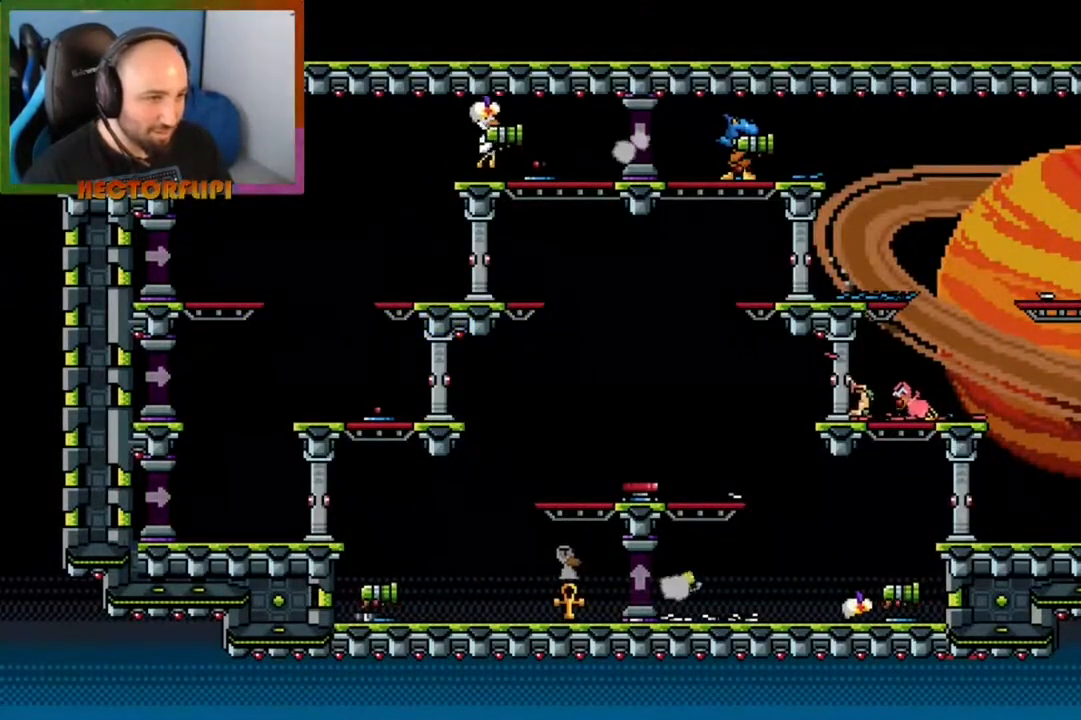
{"buttons": [], "left_stick": "center", "right_stick": "center", "events": [[50, "X", "up"], [100, "right_stick", "center"], [117, "left_stick", "center"]]}
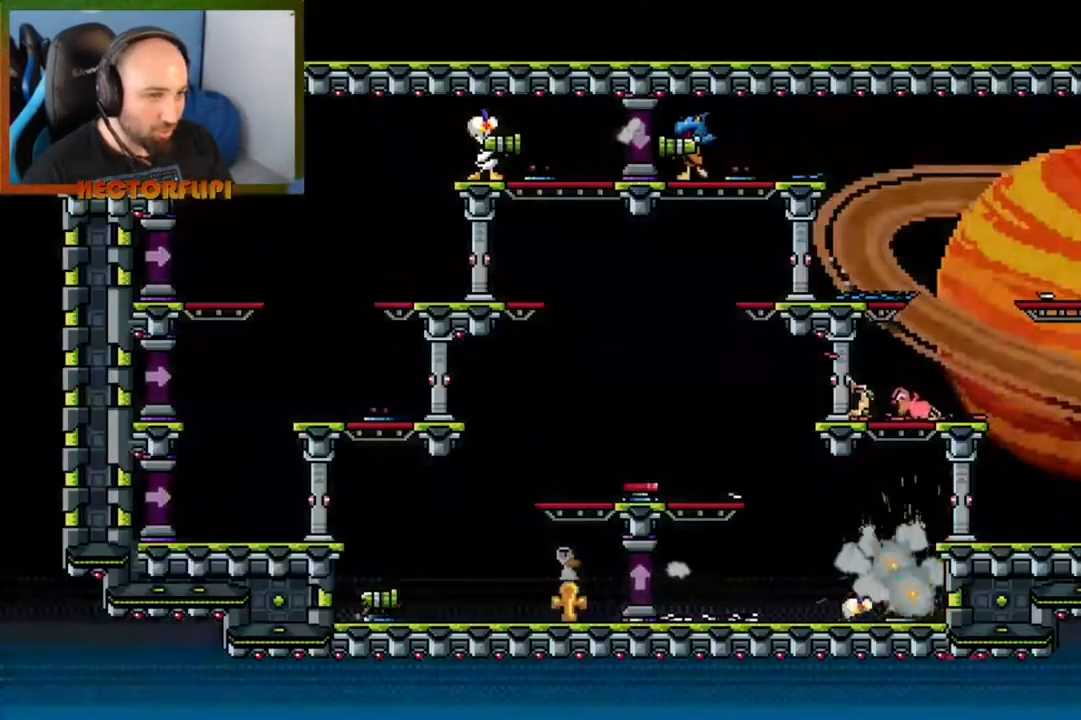
{"buttons": [], "left_stick": "center", "right_stick": "center", "events": [[233, "Y", "down"], [350, "Y", "up"]]}
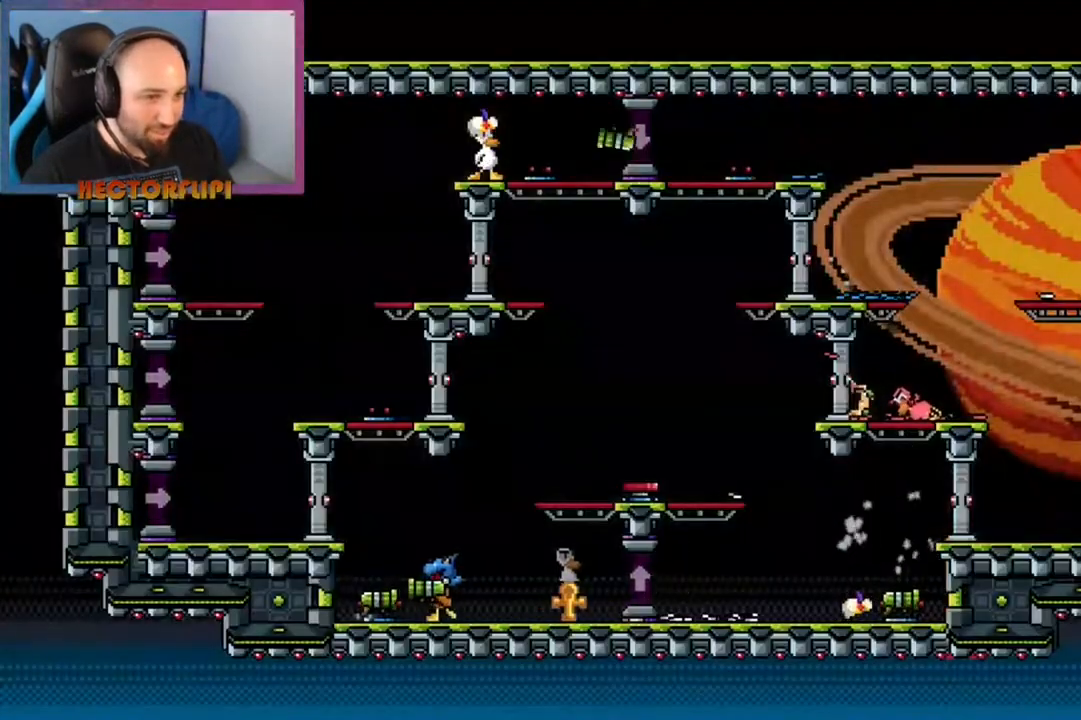
{"buttons": [], "left_stick": "right", "right_stick": "center", "events": [[83, "left_stick", "left"], [350, "left_stick", "right"]]}
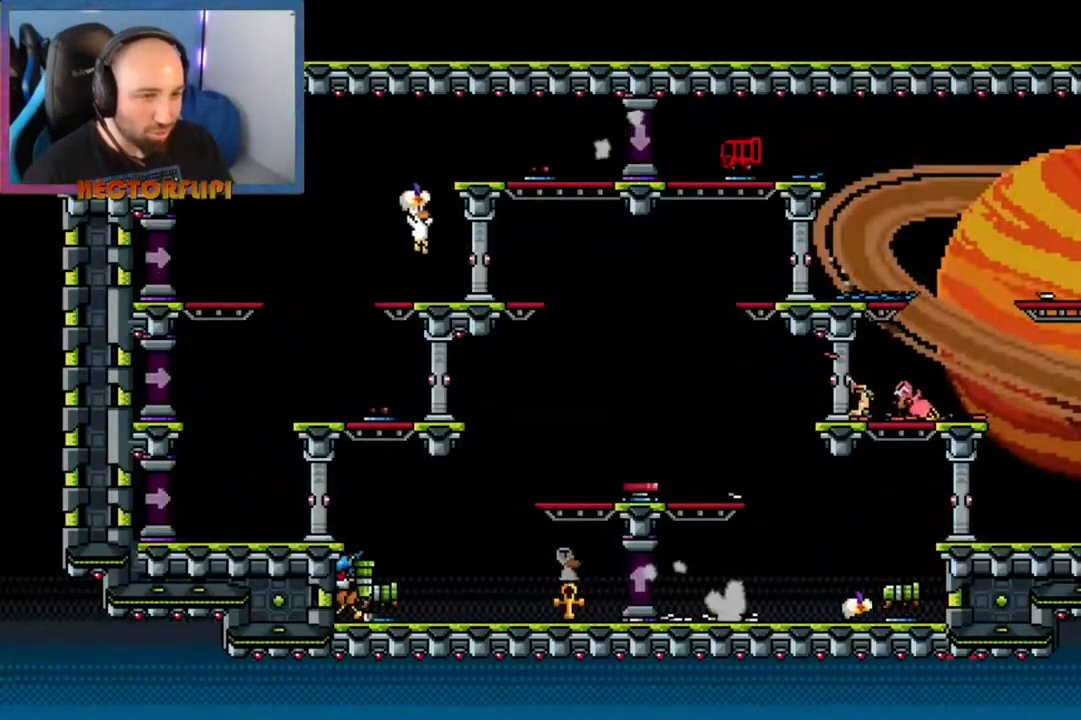
{"buttons": [], "left_stick": "center", "right_stick": "center", "events": [[450, "left_stick", "center"]]}
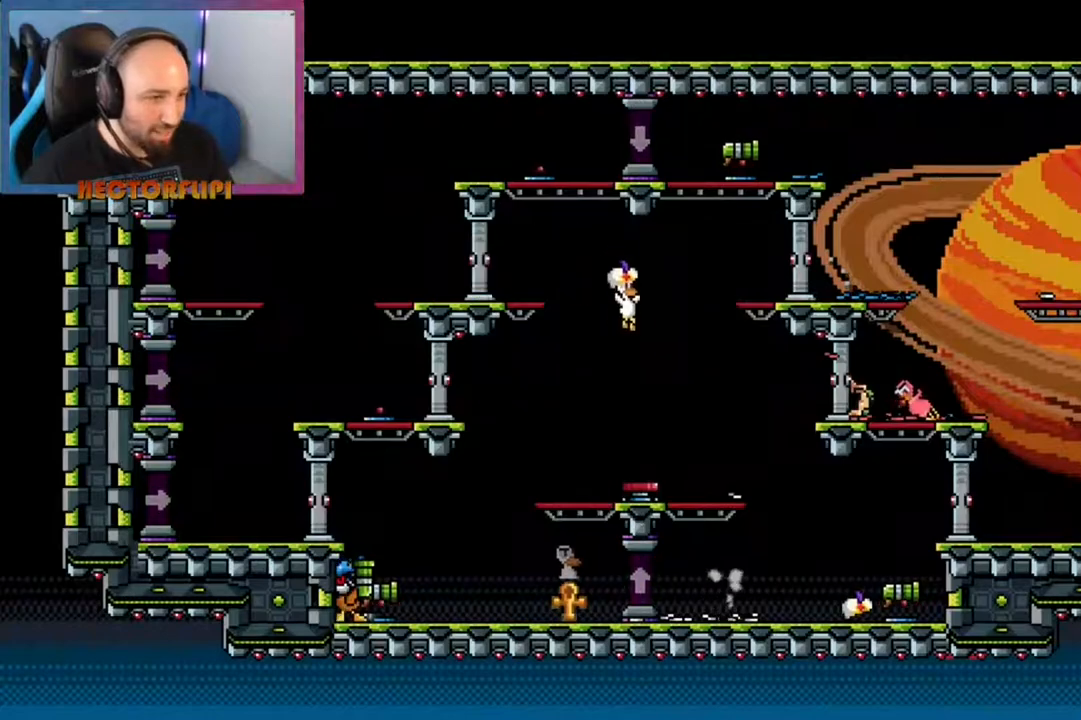
{"buttons": [], "left_stick": "center", "right_stick": "center", "events": [[200, "left_stick", "right"], [433, "left_stick", "center"]]}
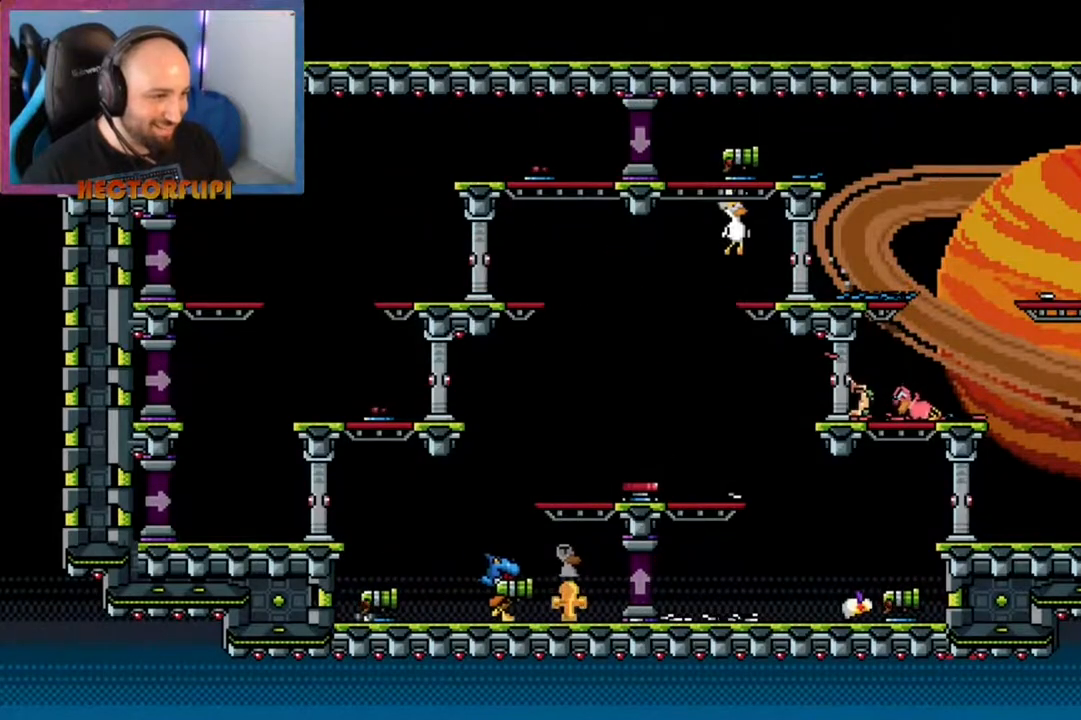
{"buttons": [], "left_stick": "left", "right_stick": "center", "events": [[17, "left_stick", "right"], [400, "left_stick", "center"], [450, "left_stick", "left"]]}
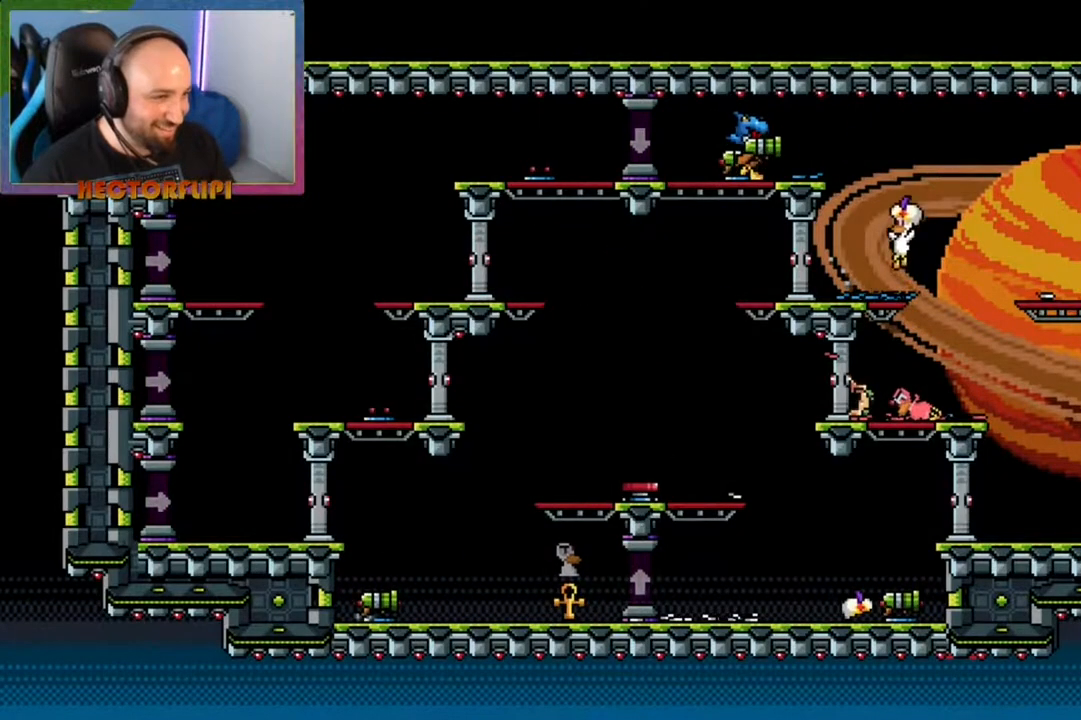
{"buttons": [], "left_stick": "down-left", "right_stick": "center", "events": [[117, "left_stick", "center"], [167, "A", "down"], [283, "left_stick", "left"], [417, "left_stick", "down-left"], [467, "A", "up"]]}
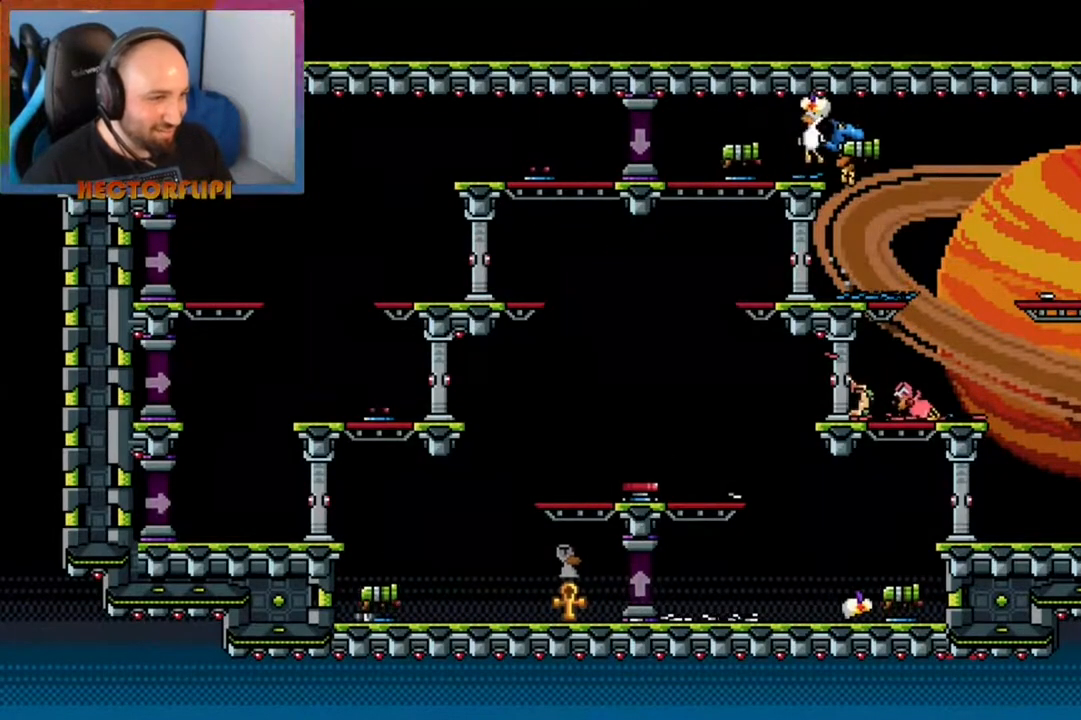
{"buttons": [], "left_stick": "right", "right_stick": "center", "events": [[200, "Y", "down"], [200, "left_stick", "right"], [300, "Y", "up"]]}
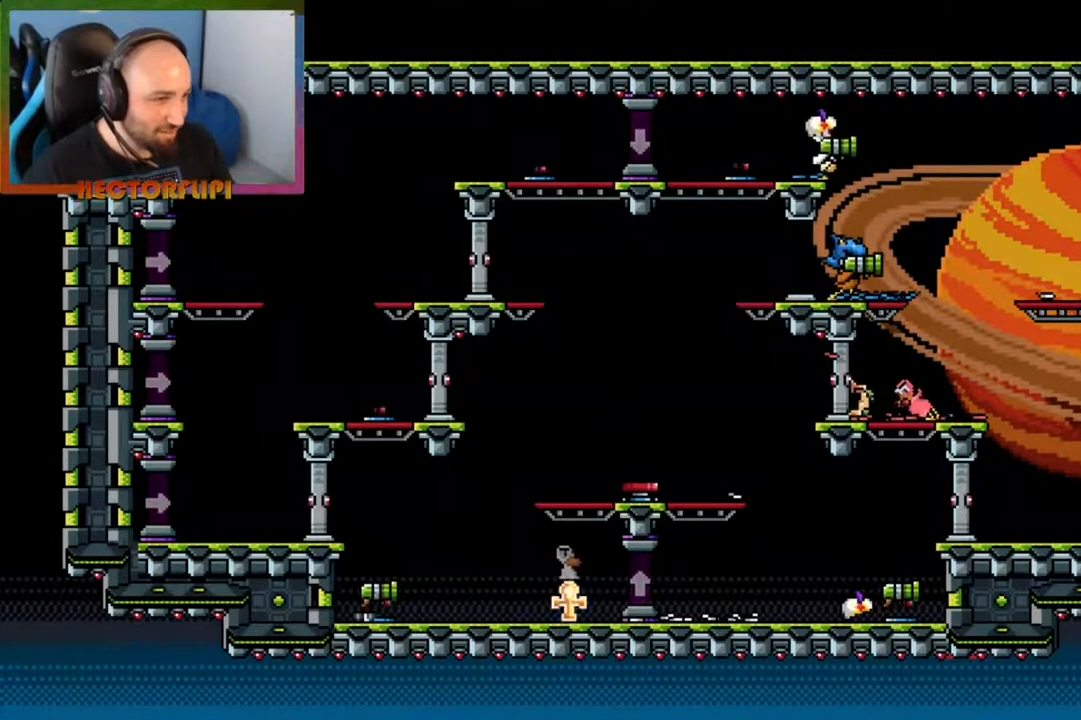
{"buttons": ["X"], "left_stick": "center", "right_stick": "center", "events": [[250, "left_stick", "left"], [383, "X", "down"], [450, "left_stick", "center"]]}
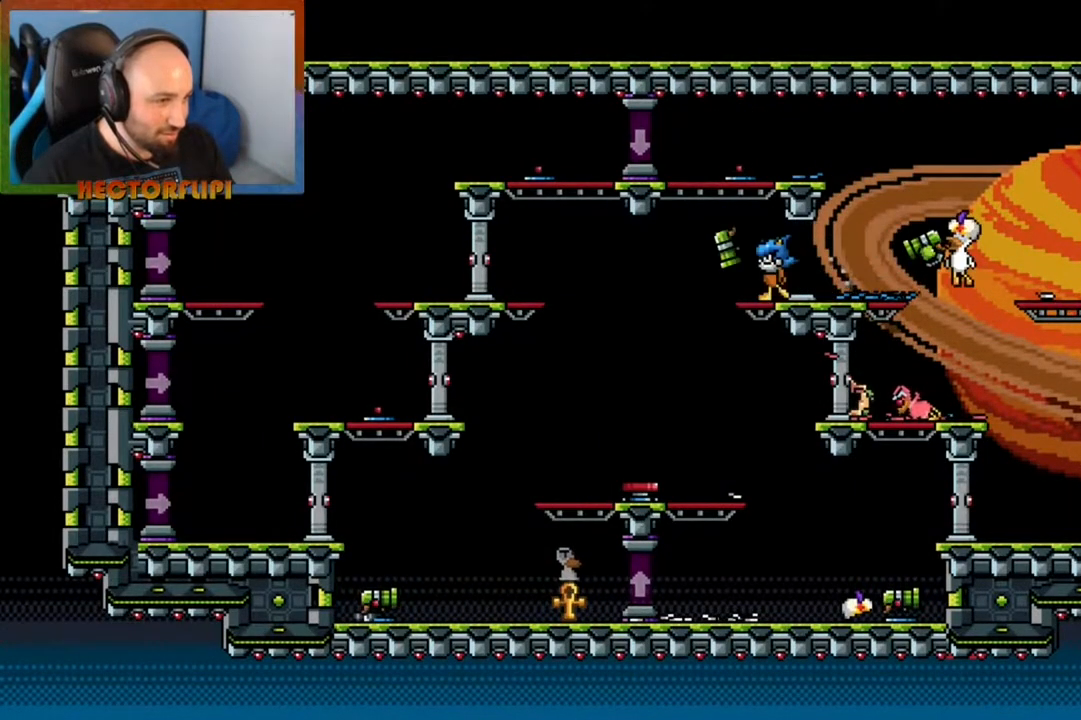
{"buttons": [], "left_stick": "center", "right_stick": "center", "events": [[33, "X", "up"]]}
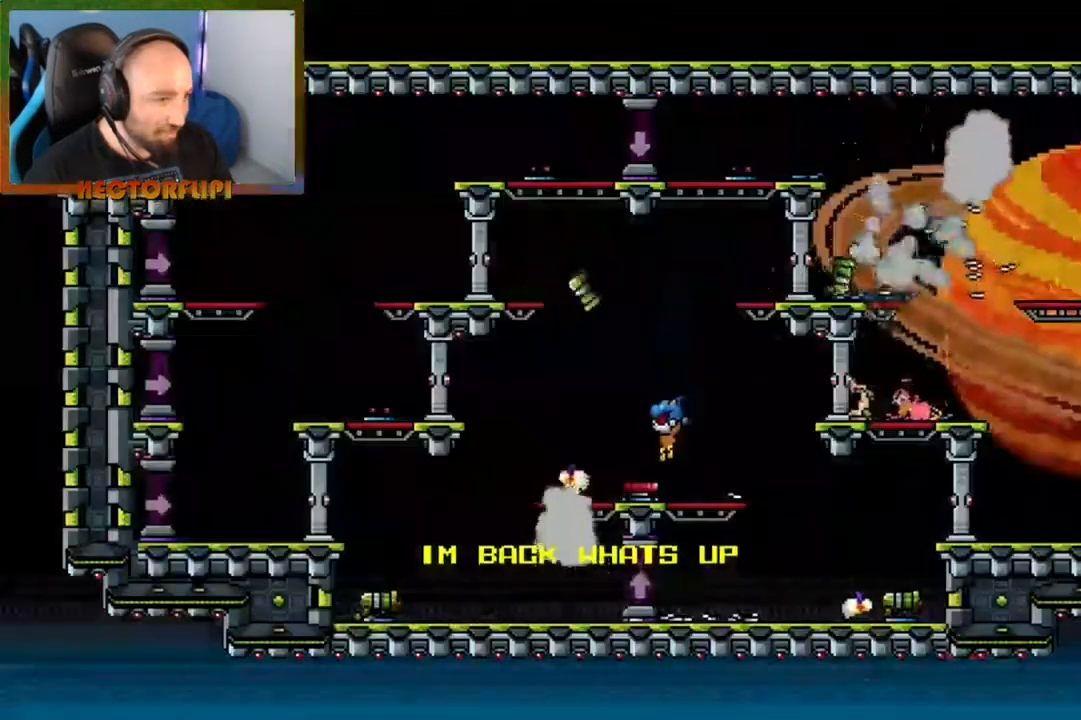
{"buttons": [], "left_stick": "center", "right_stick": "center", "events": []}
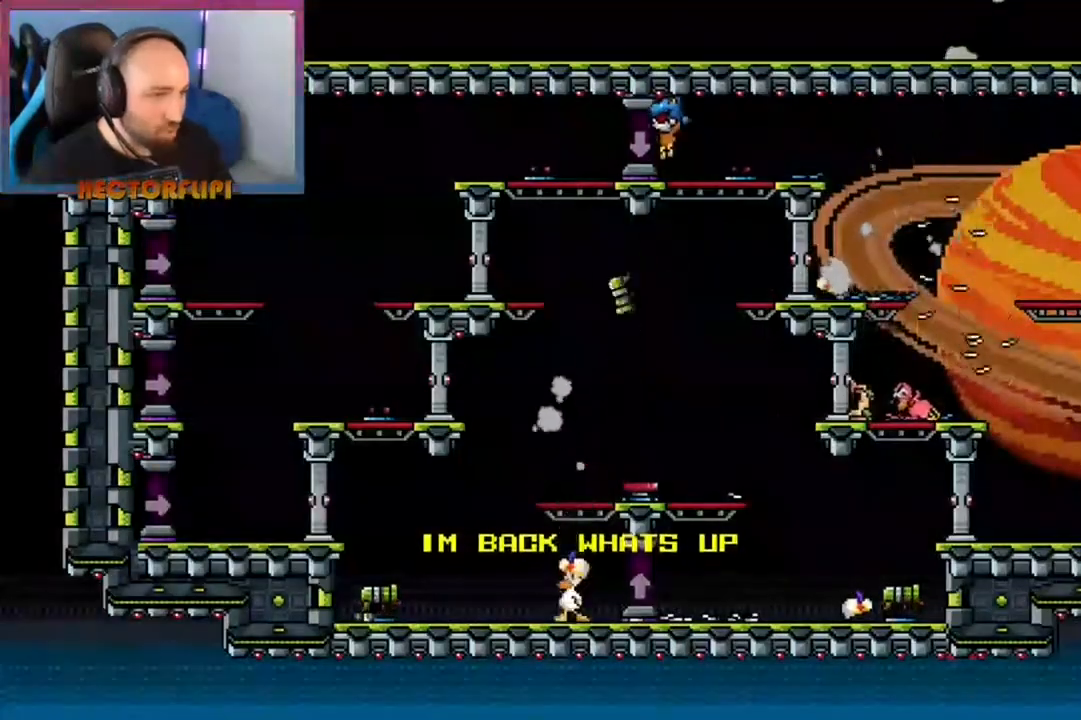
{"buttons": ["A"], "left_stick": "left", "right_stick": "center", "events": [[150, "left_stick", "right"], [333, "A", "down"], [333, "left_stick", "center"], [500, "left_stick", "left"]]}
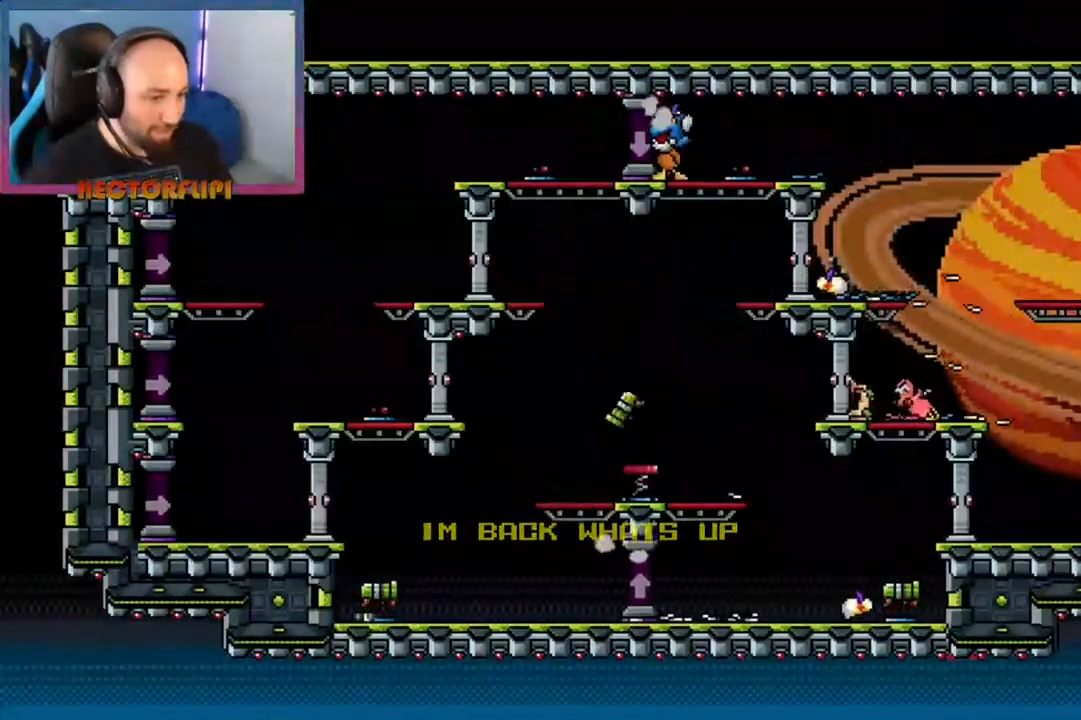
{"buttons": ["A"], "left_stick": "center", "right_stick": "center", "events": [[117, "A", "up"], [283, "left_stick", "center"], [467, "A", "down"]]}